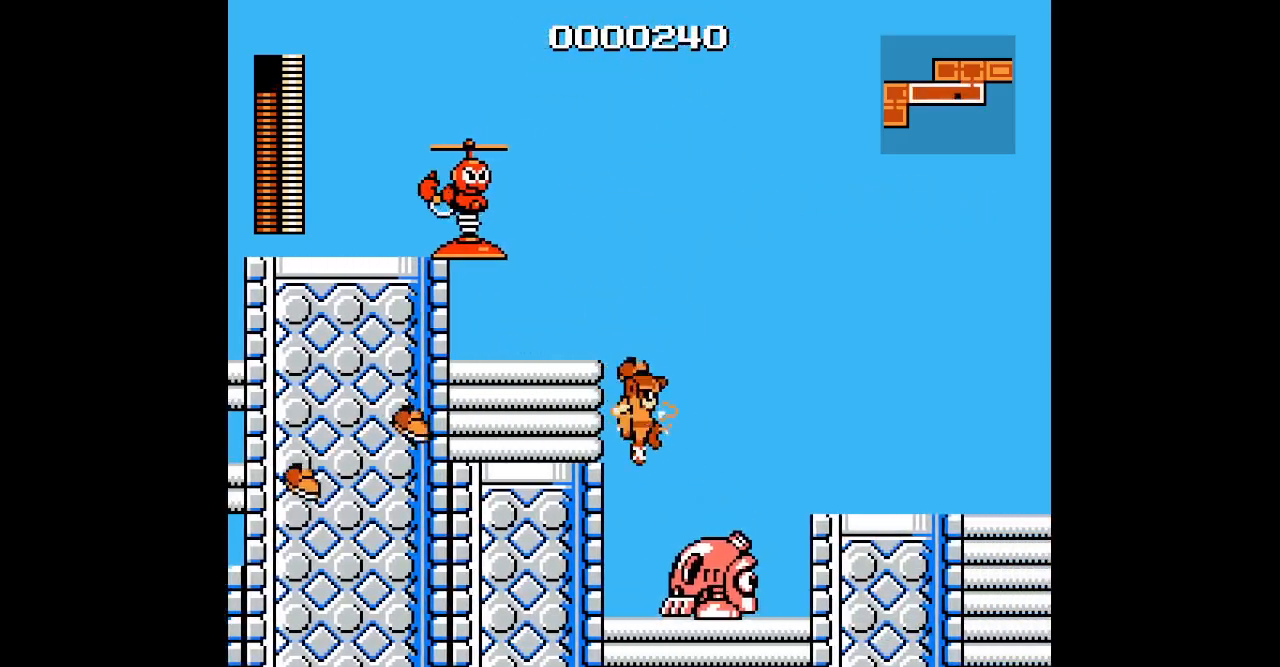
Gameplay with a controller; each line is a JSON object with the inputs held at the frame after it. "events" lists button and stick changes between this image and that frame as [ms after this image, input, new state], when the widget could be followed in between. Not read: A B DPAD_RIGHT HOME L3 R3 X Y.
{"buttons": ["DPAD_LEFT"], "events": [[200, "DPAD_LEFT", "down"]]}
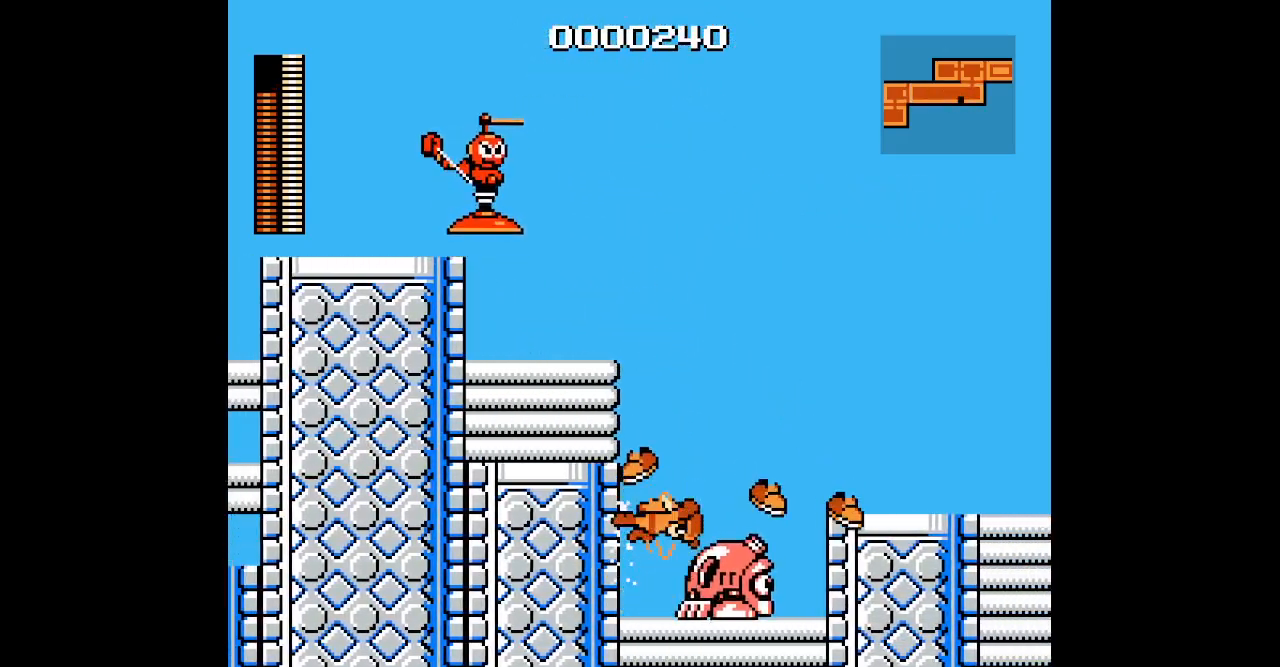
{"buttons": ["DPAD_LEFT"], "events": []}
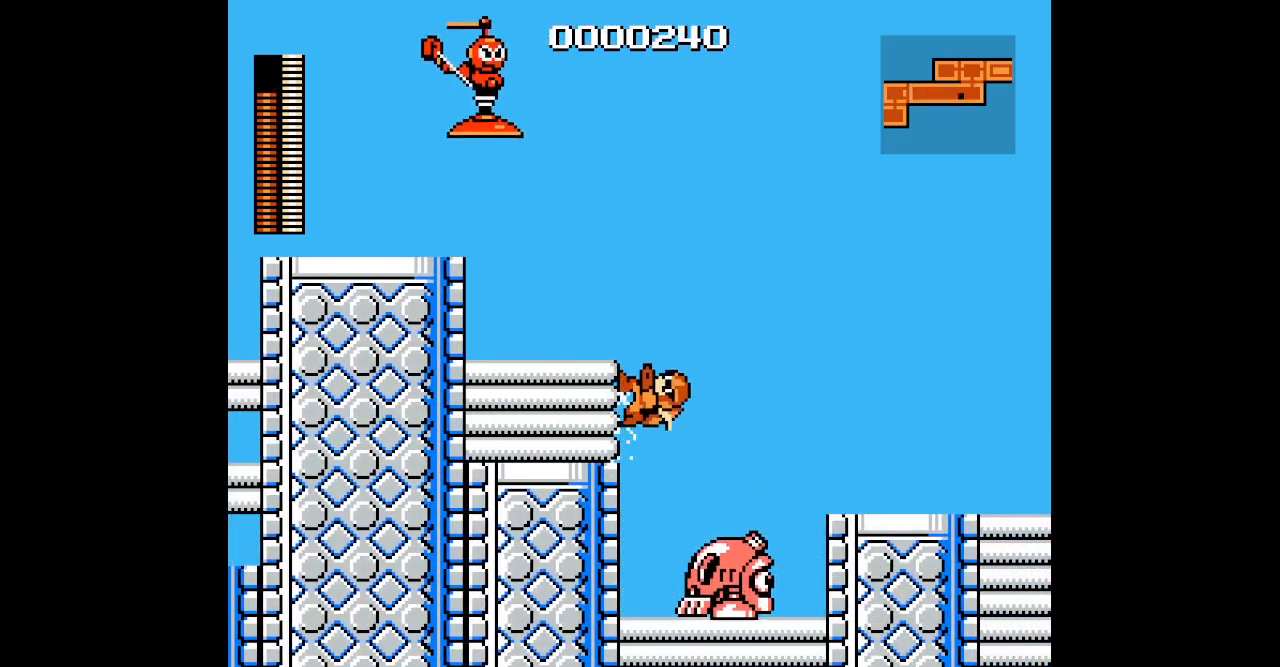
{"buttons": ["DPAD_LEFT"], "events": []}
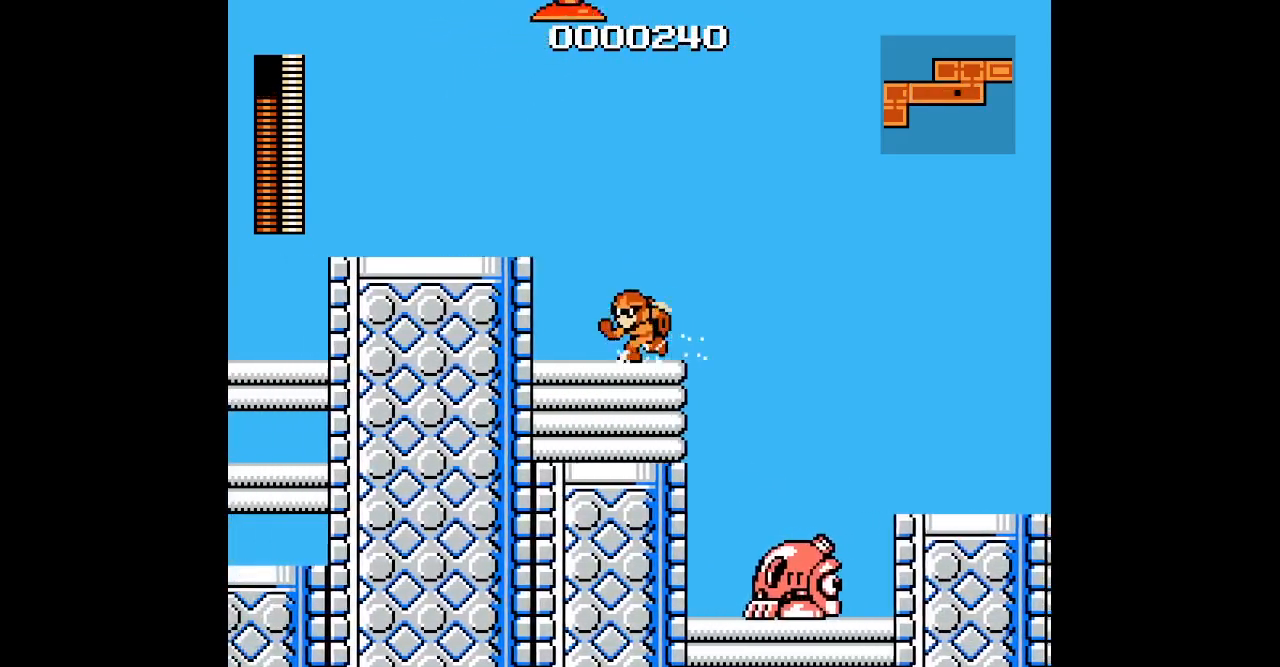
{"buttons": ["START"], "events": [[50, "DPAD_LEFT", "up"], [500, "START", "down"]]}
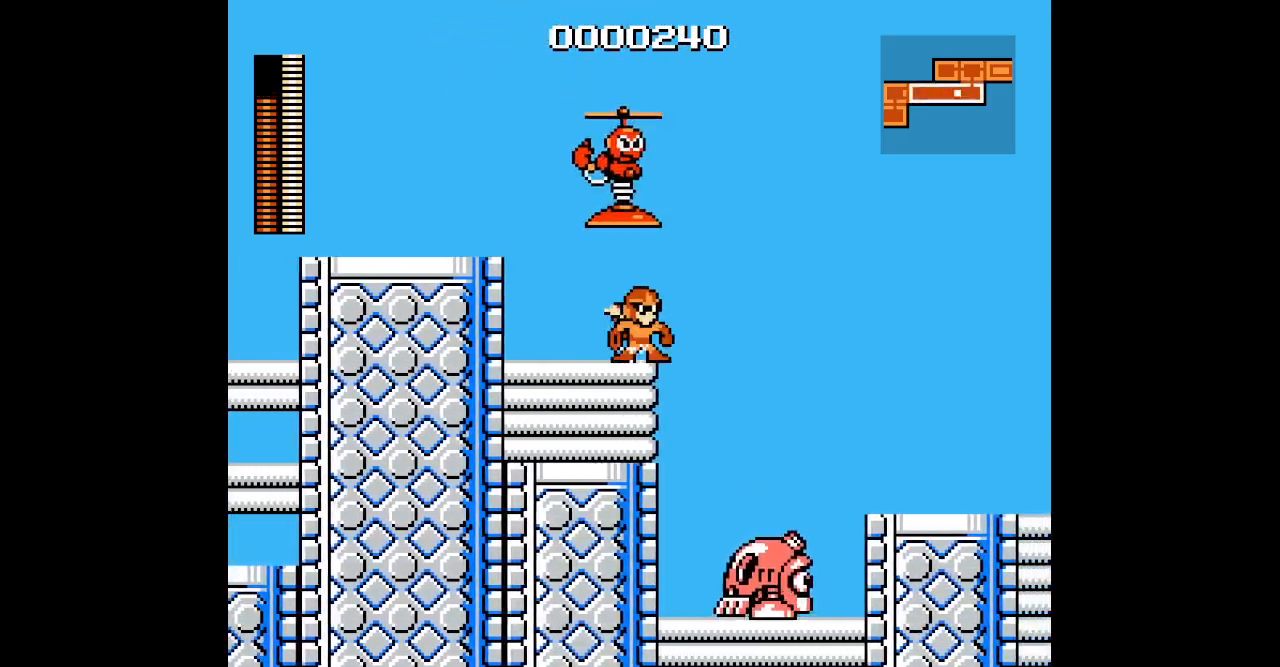
{"buttons": []}
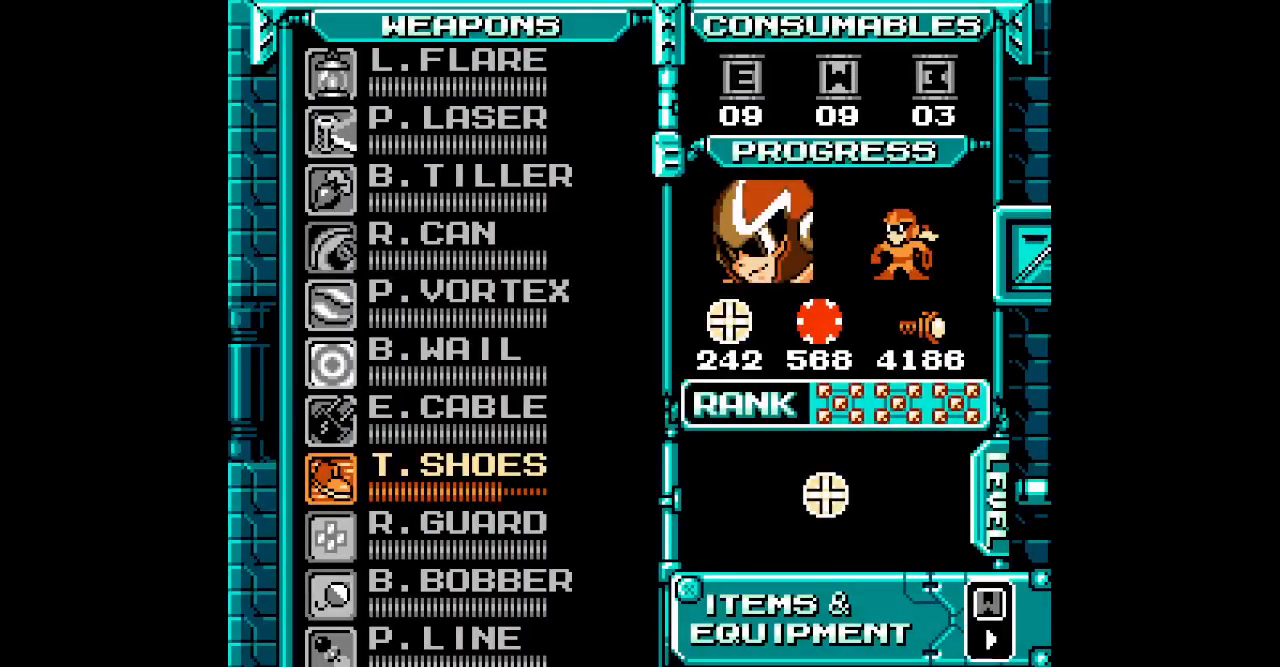
{"buttons": [], "events": []}
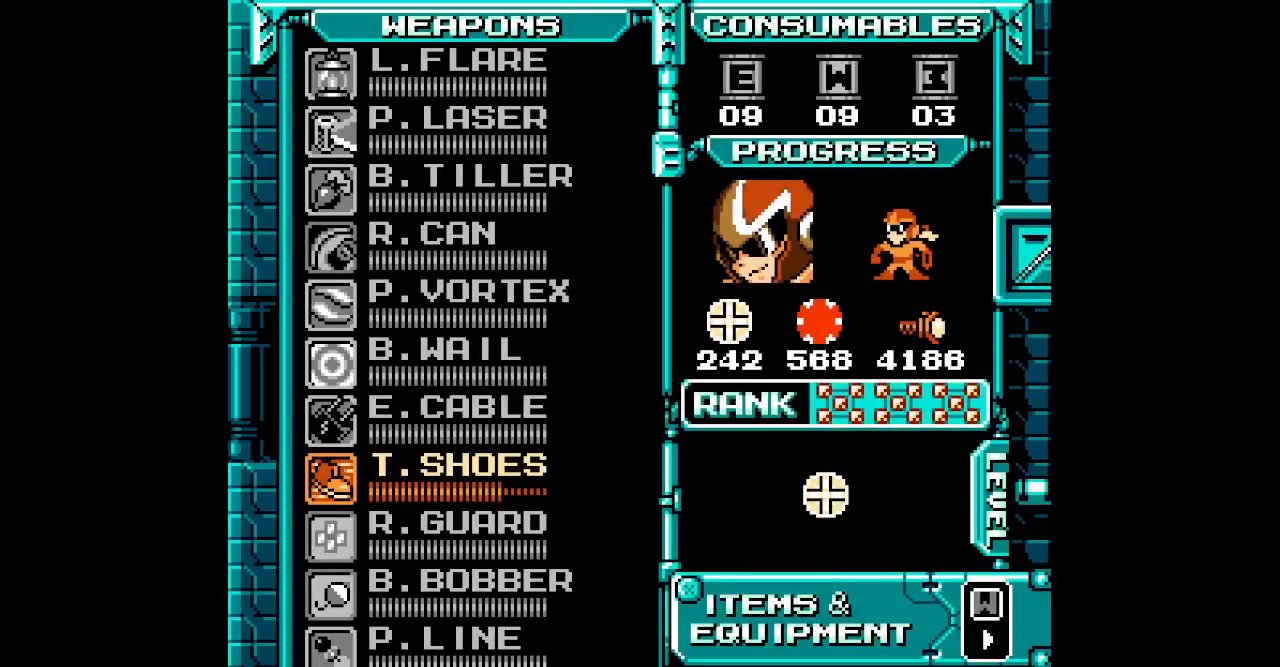
{"buttons": ["DPAD_UP"], "events": [[133, "DPAD_UP", "down"], [200, "DPAD_UP", "up"], [283, "DPAD_UP", "down"], [367, "DPAD_UP", "up"], [467, "DPAD_UP", "down"]]}
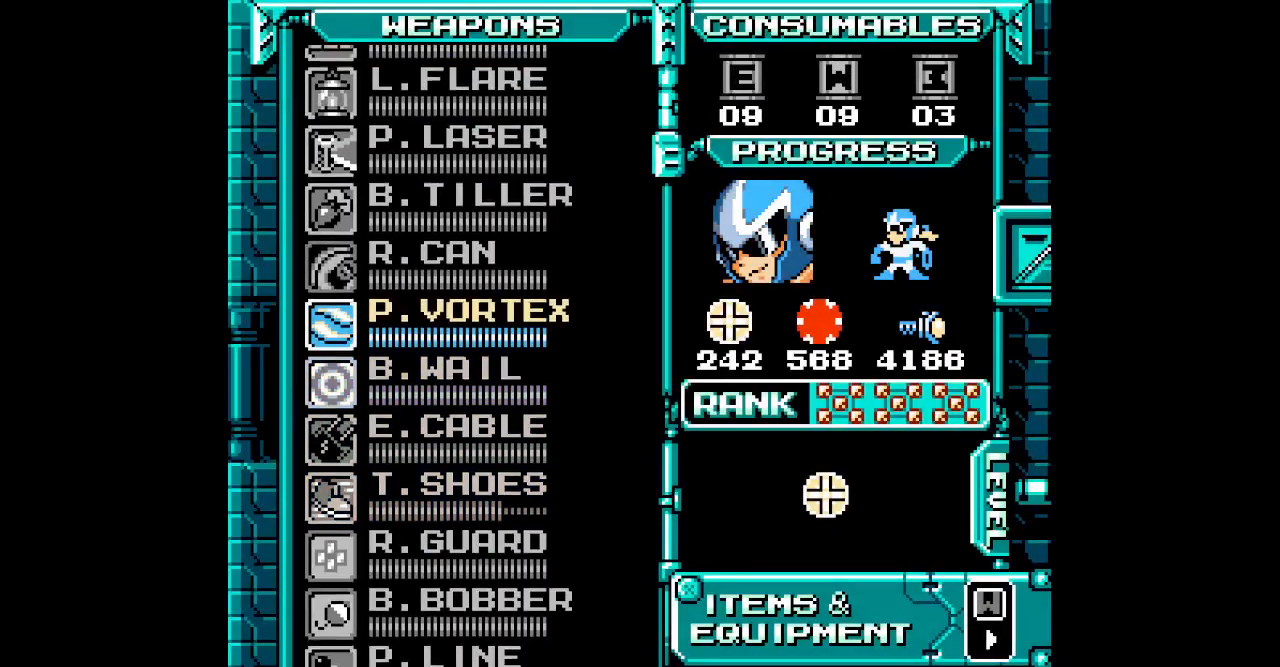
{"buttons": ["DPAD_DOWN"], "events": [[50, "DPAD_UP", "up"], [400, "DPAD_DOWN", "down"]]}
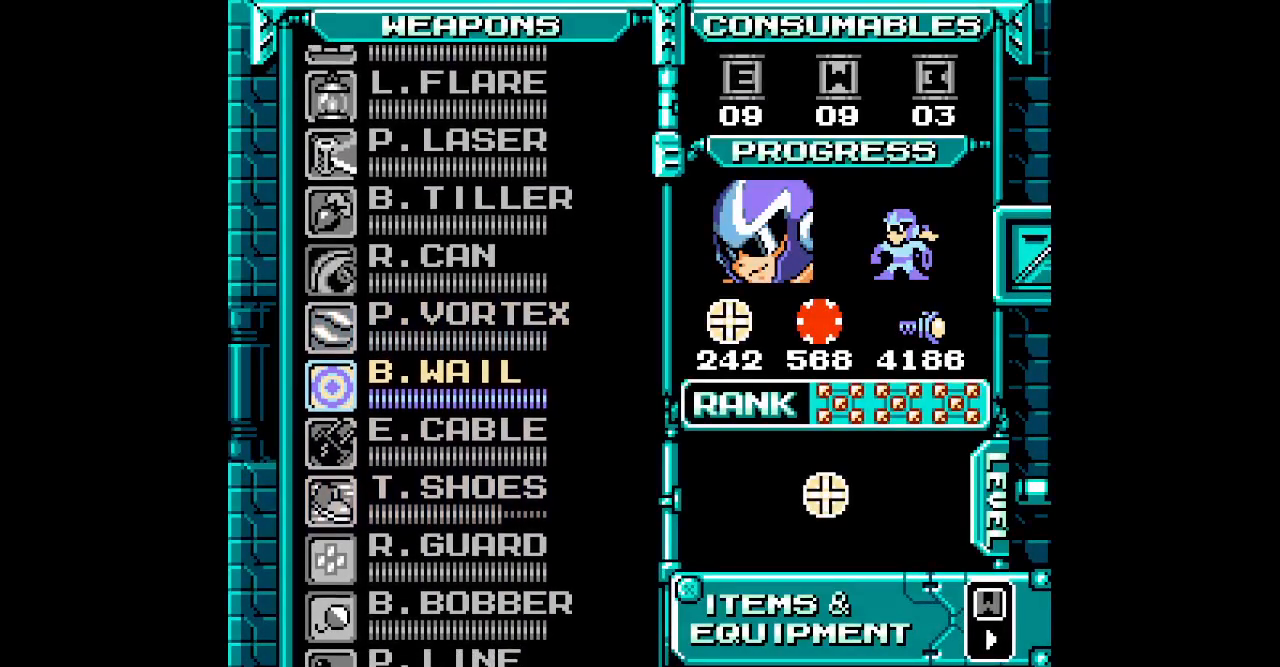
{"buttons": []}
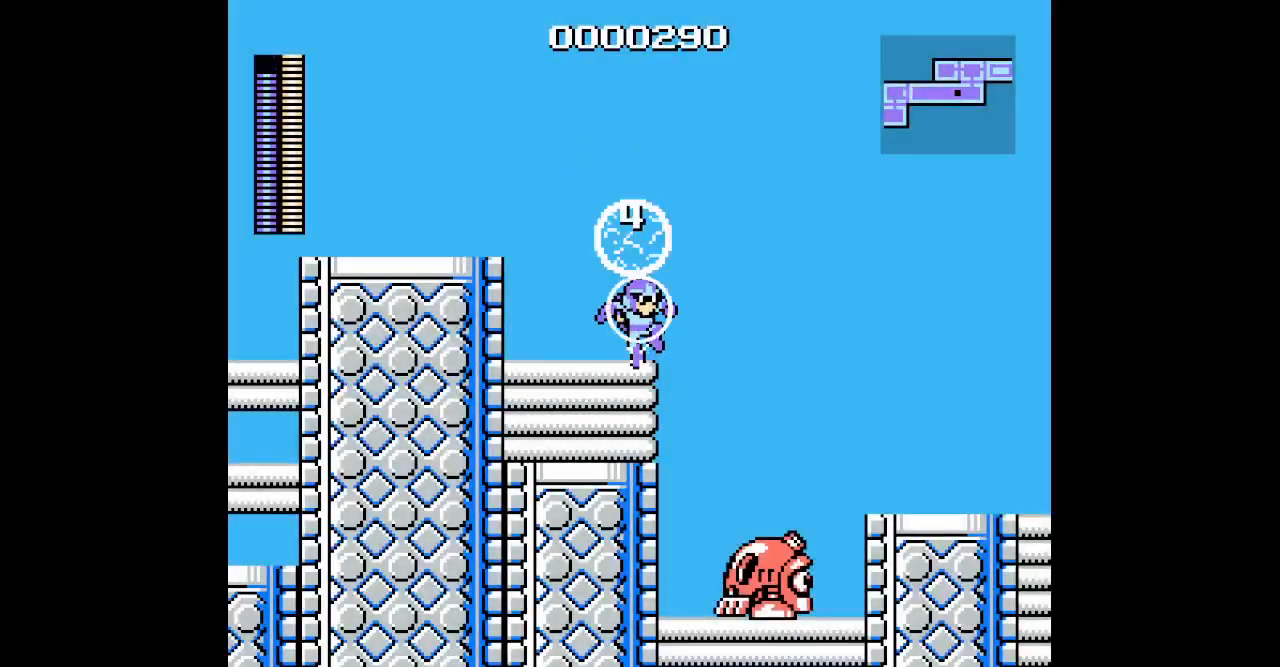
{"buttons": [], "events": []}
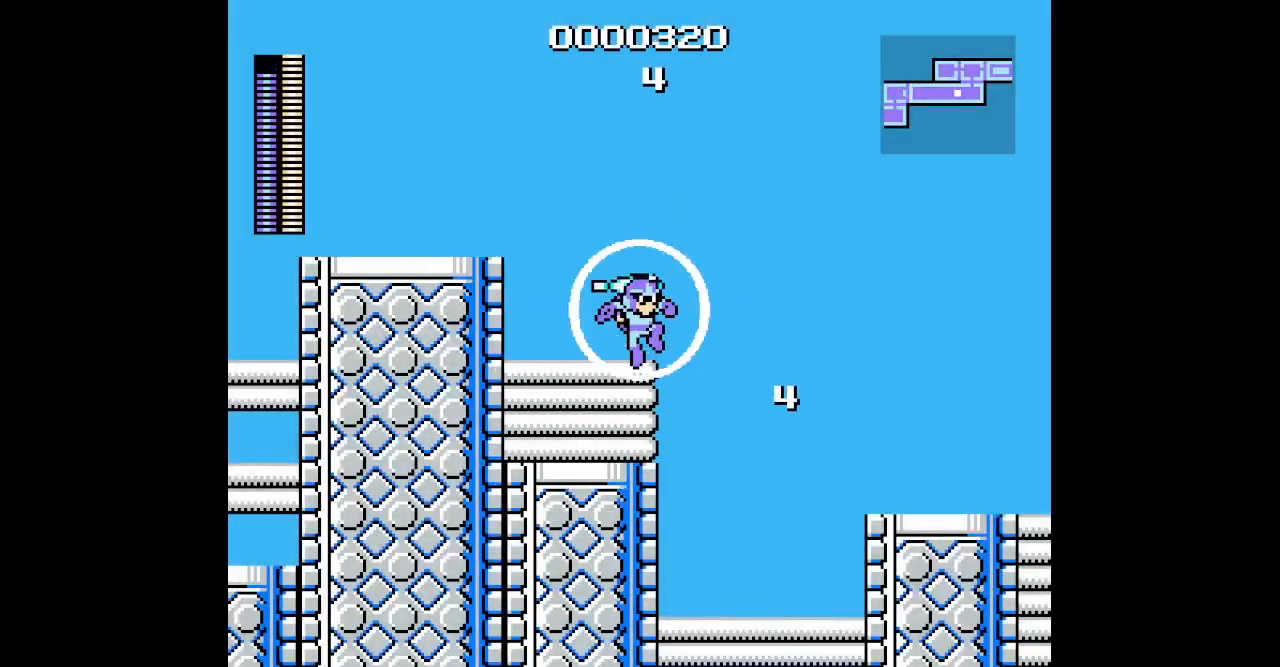
{"buttons": ["DPAD_LEFT"], "events": [[433, "START", "down"], [483, "DPAD_LEFT", "down"], [483, "START", "up"]]}
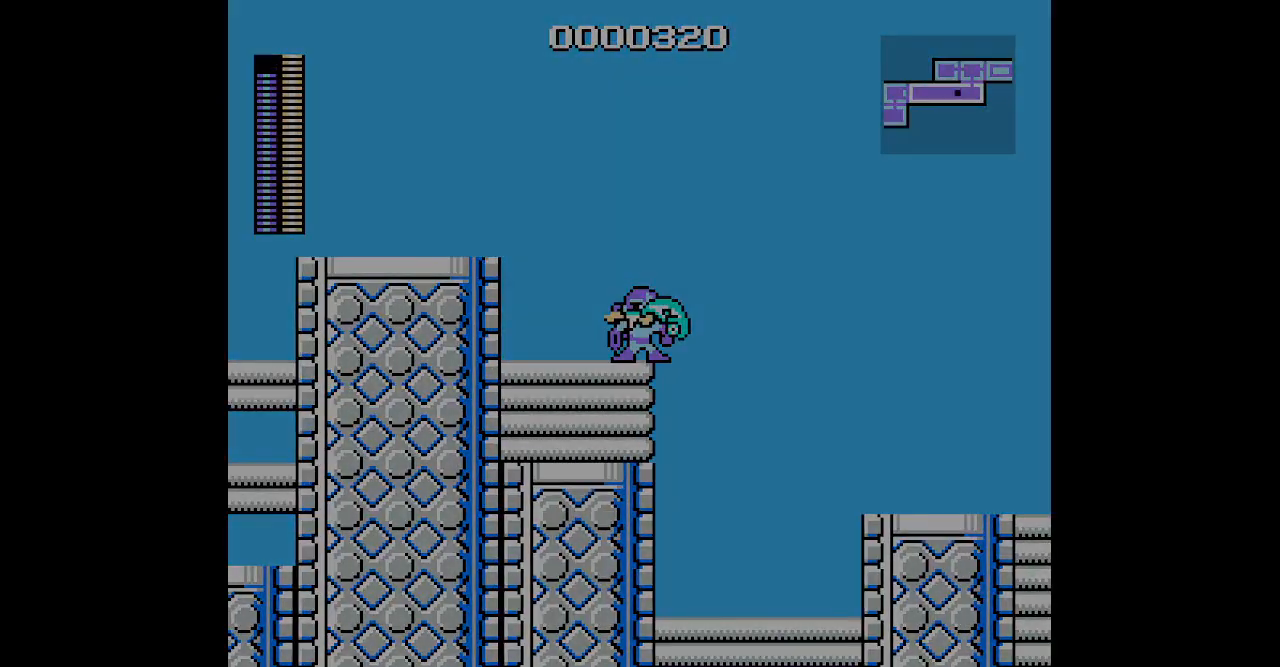
{"buttons": []}
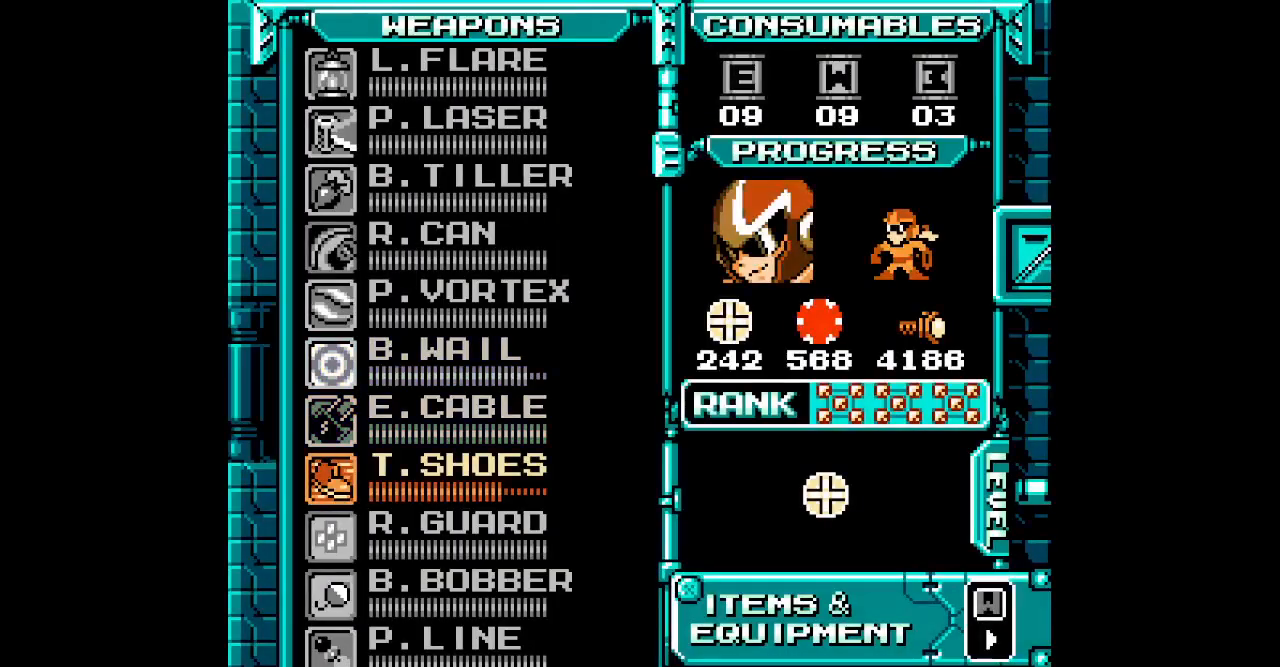
{"buttons": ["DPAD_UP"], "events": [[17, "DPAD_DOWN", "down"], [117, "DPAD_DOWN", "up"], [417, "DPAD_UP", "down"]]}
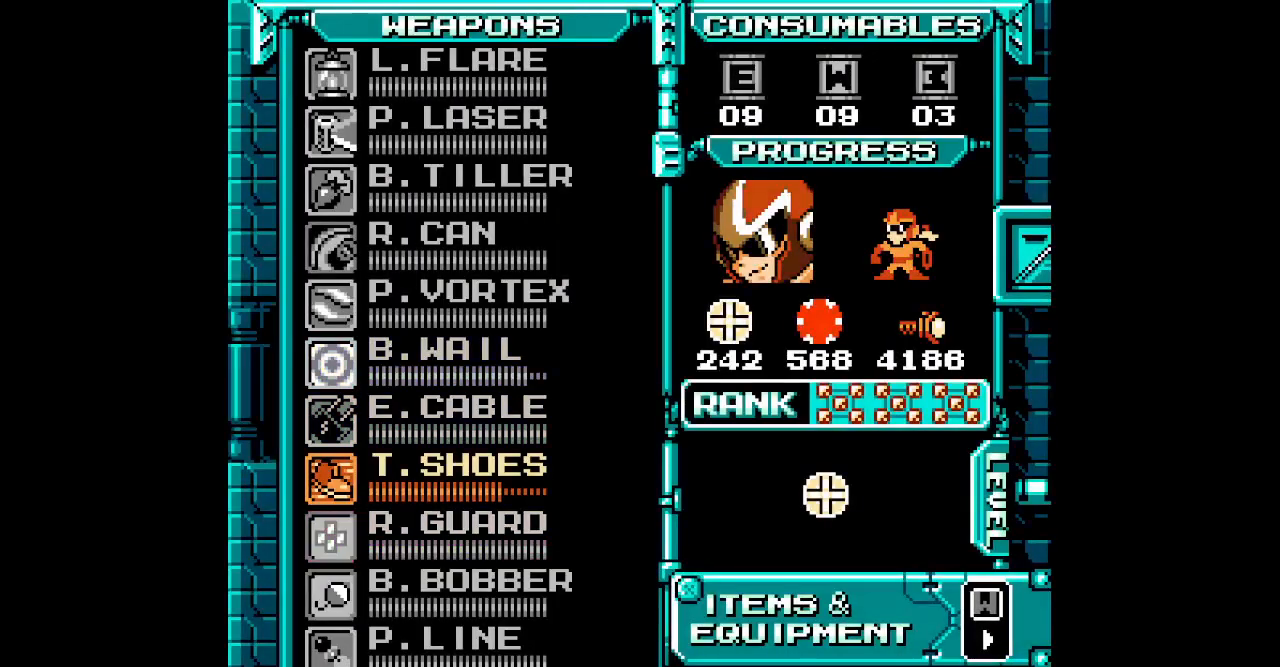
{"buttons": []}
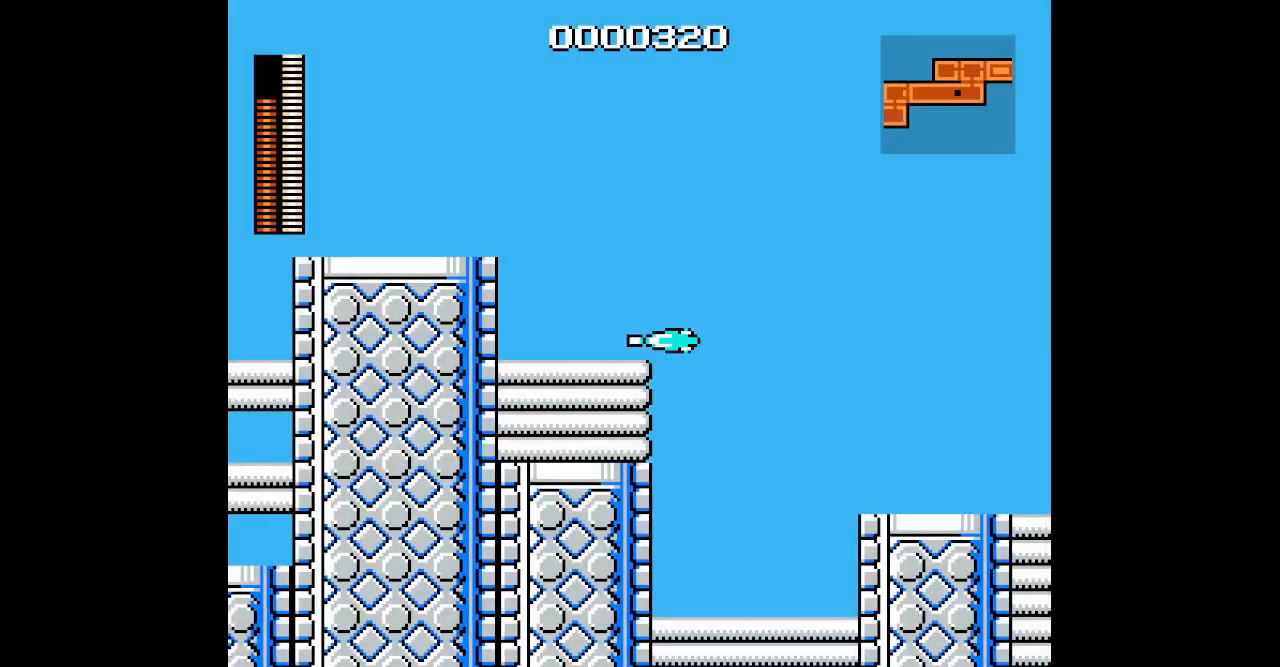
{"buttons": [], "events": []}
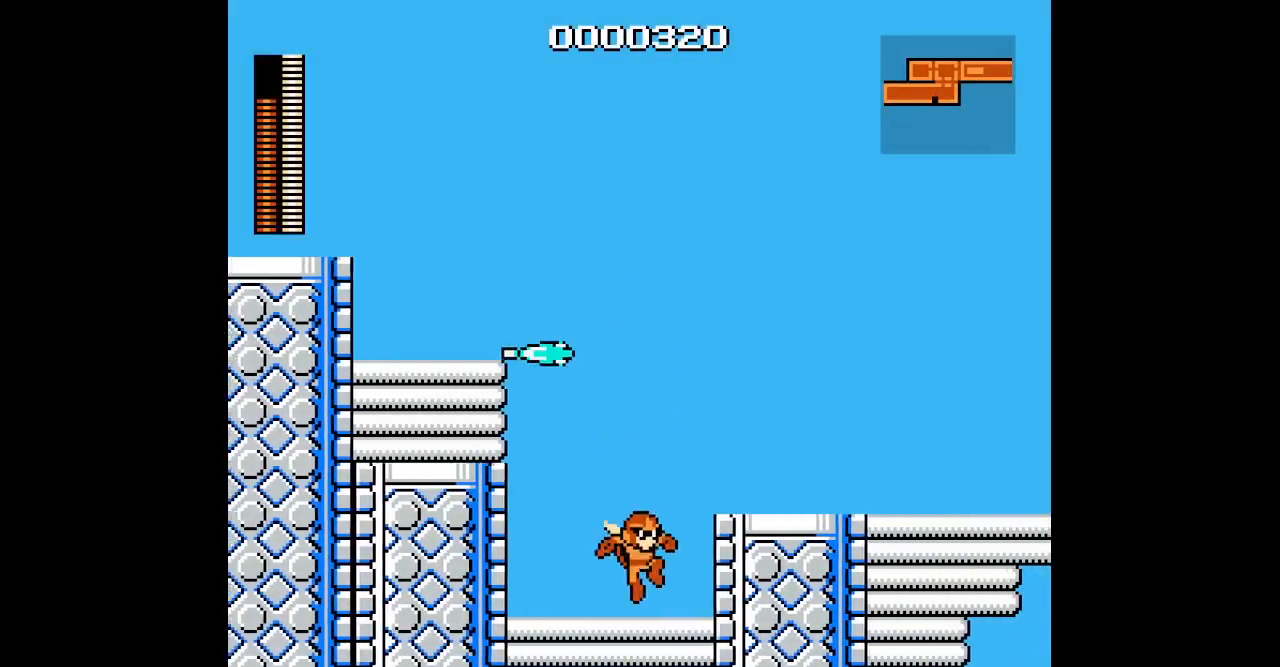
{"buttons": [], "events": []}
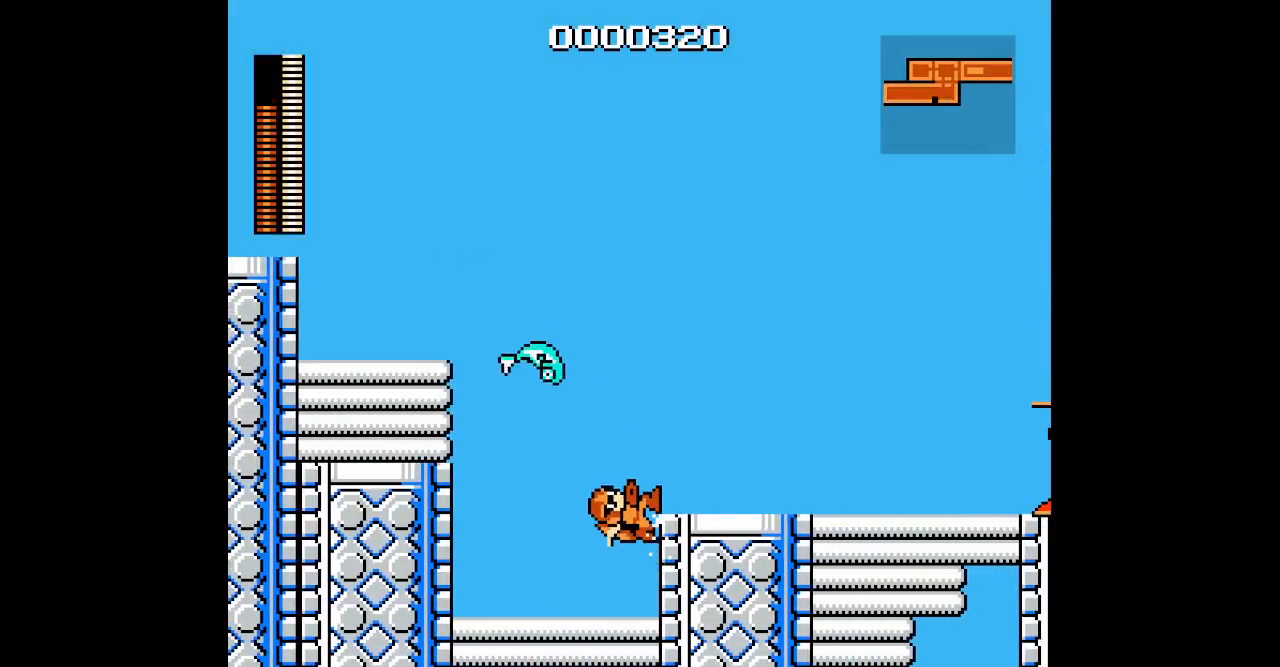
{"buttons": [], "events": []}
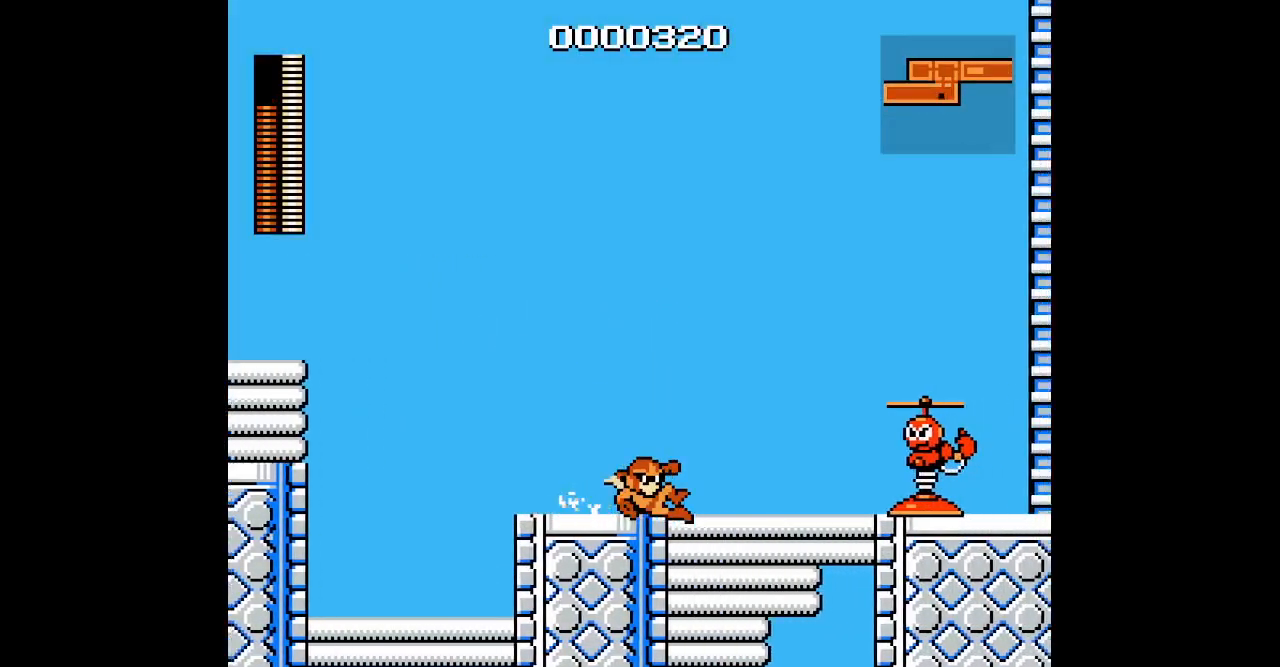
{"buttons": [], "events": []}
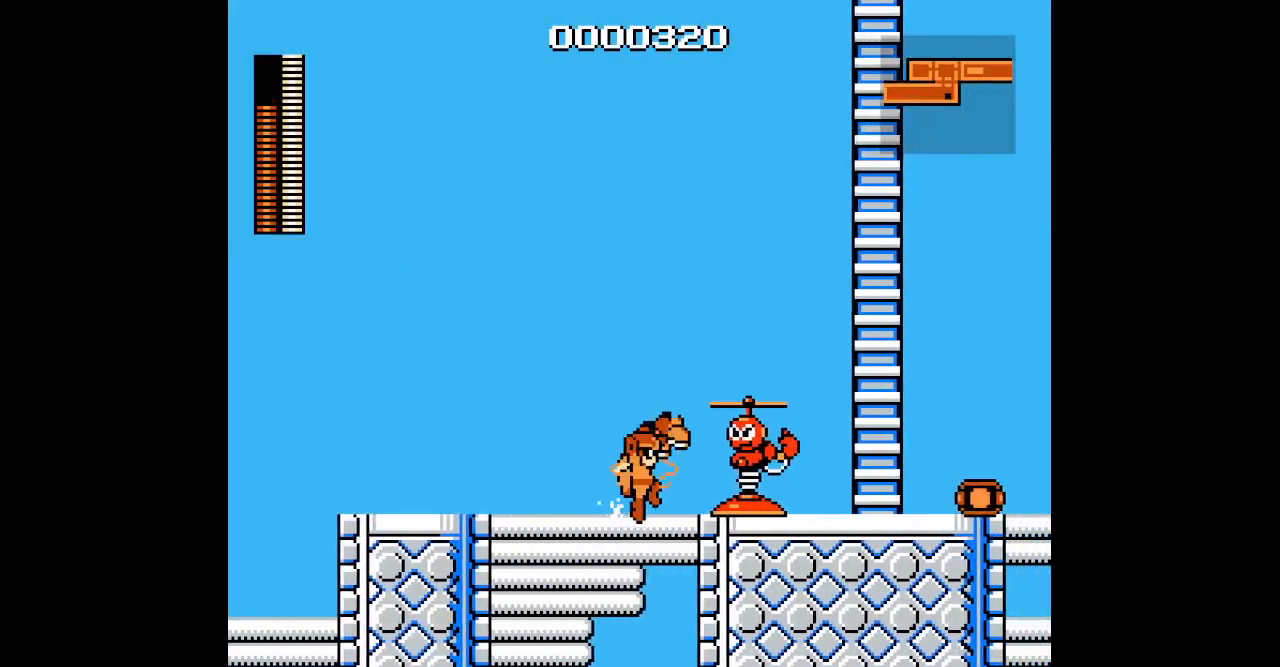
{"buttons": [], "events": []}
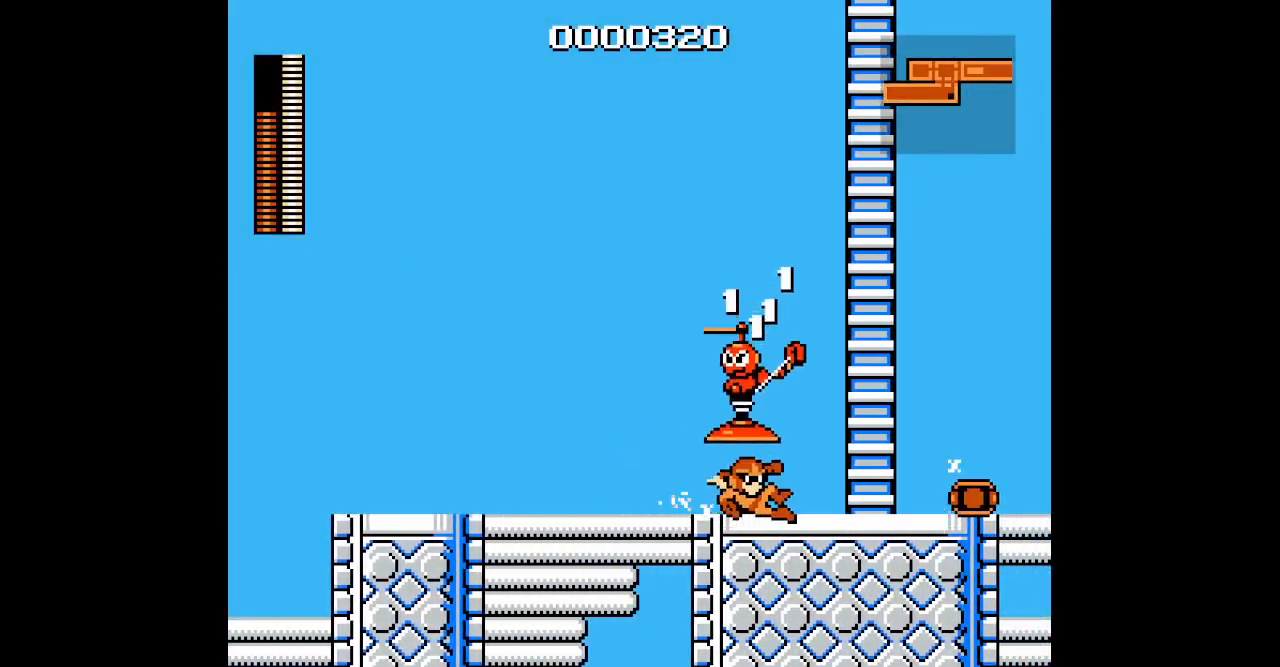
{"buttons": [], "events": [[250, "R1", "down"], [267, "L1", "down"], [417, "R1", "up"], [450, "L1", "up"]]}
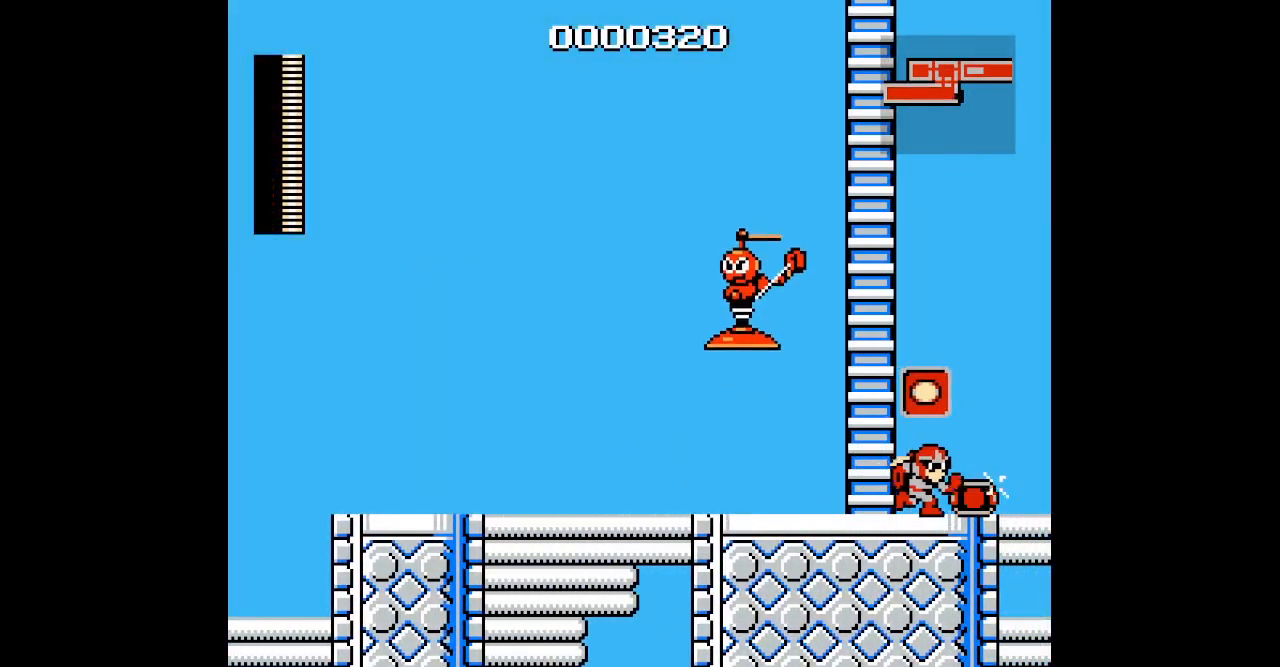
{"buttons": ["DPAD_LEFT"], "events": [[217, "DPAD_LEFT", "down"]]}
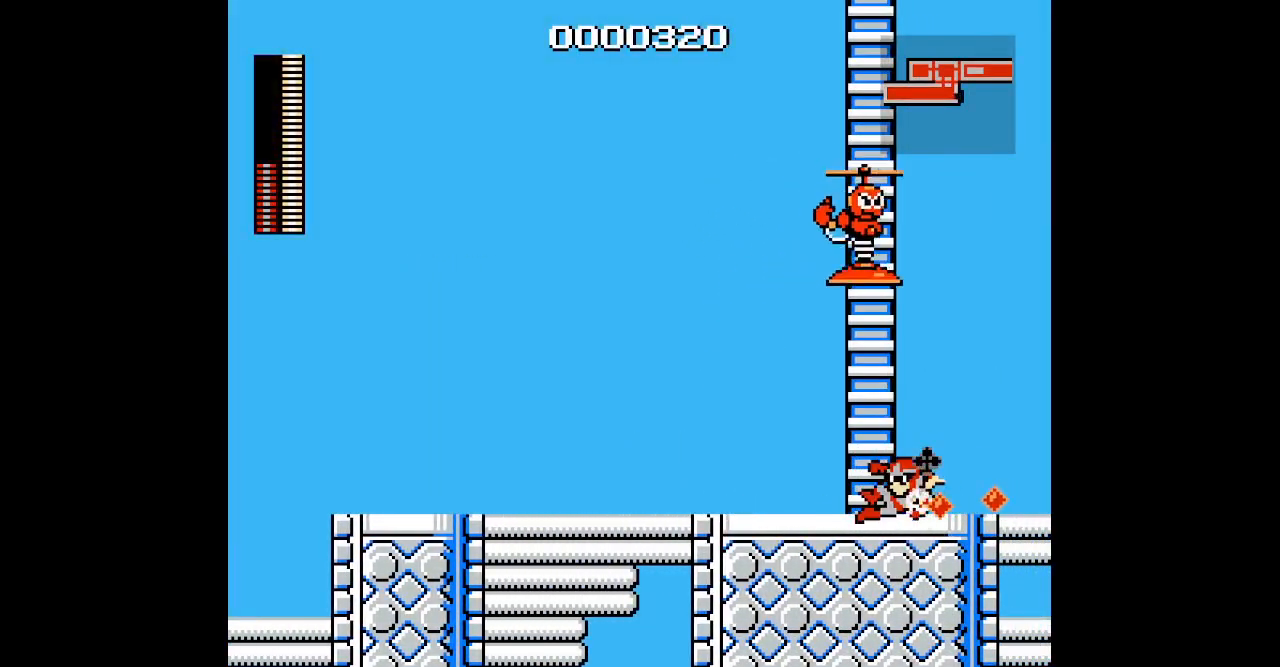
{"buttons": ["DPAD_UP"], "events": [[233, "DPAD_LEFT", "up"], [500, "DPAD_UP", "down"]]}
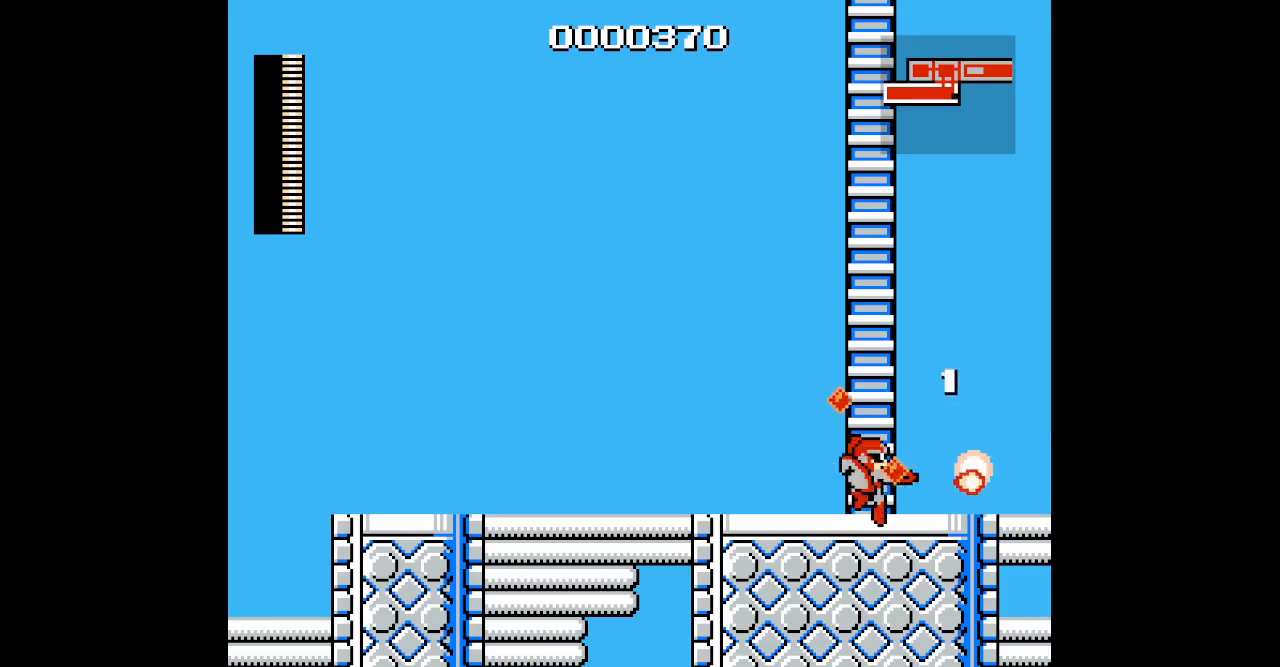
{"buttons": ["DPAD_UP"], "events": []}
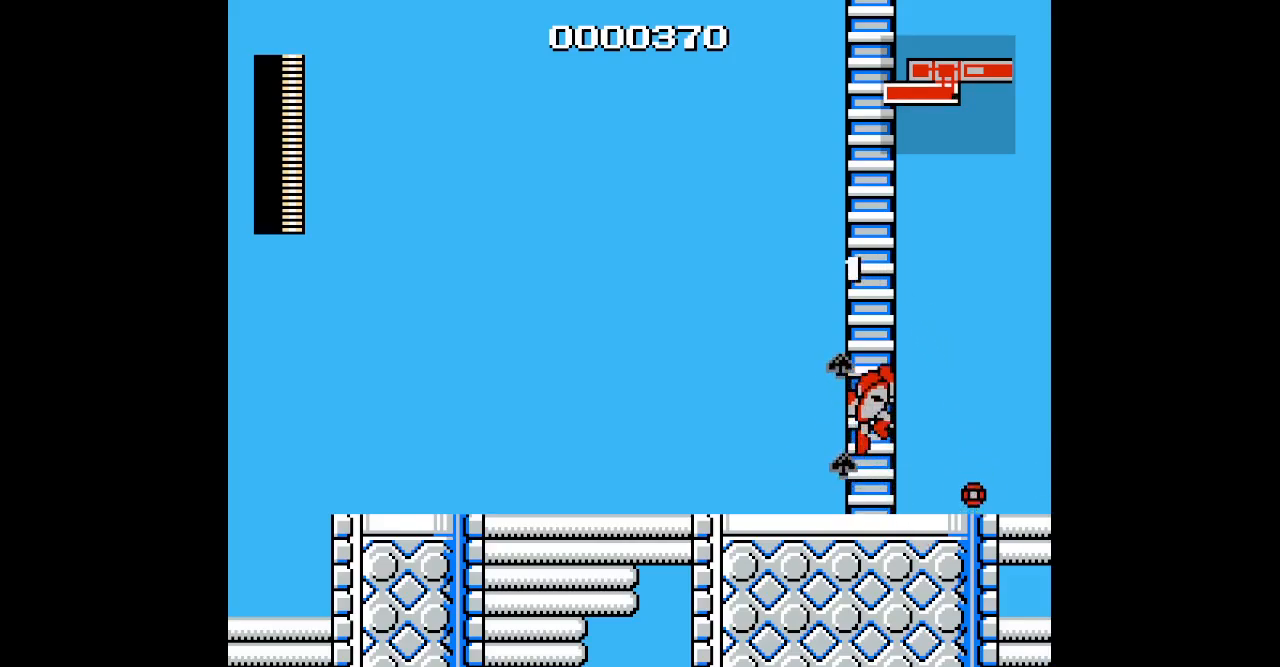
{"buttons": ["DPAD_UP"], "events": []}